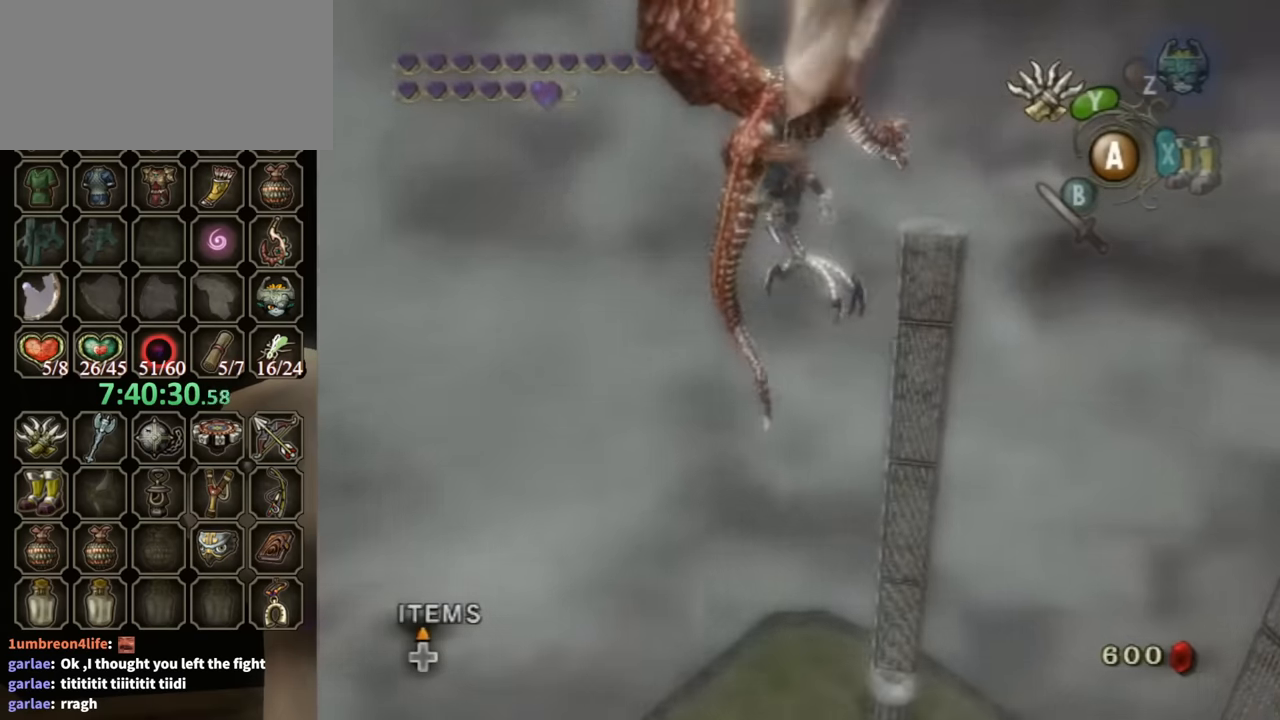
Gameplay with a controller (Nintendo layout); each line is a JSON object with the inputs held at the frame after it. "events" lists button and stick changes between this image and that frame as [ms after this image, input, new state], when the widget could be followed in between. Not read: L3 R3.
{"buttons": [], "left_stick": "center", "right_stick": "left", "events": [[33, "B", "down"], [133, "B", "up"], [133, "right_stick", "left"], [167, "B", "down"], [233, "B", "up"], [300, "B", "down"], [367, "B", "up"], [433, "B", "down"], [500, "B", "up"]]}
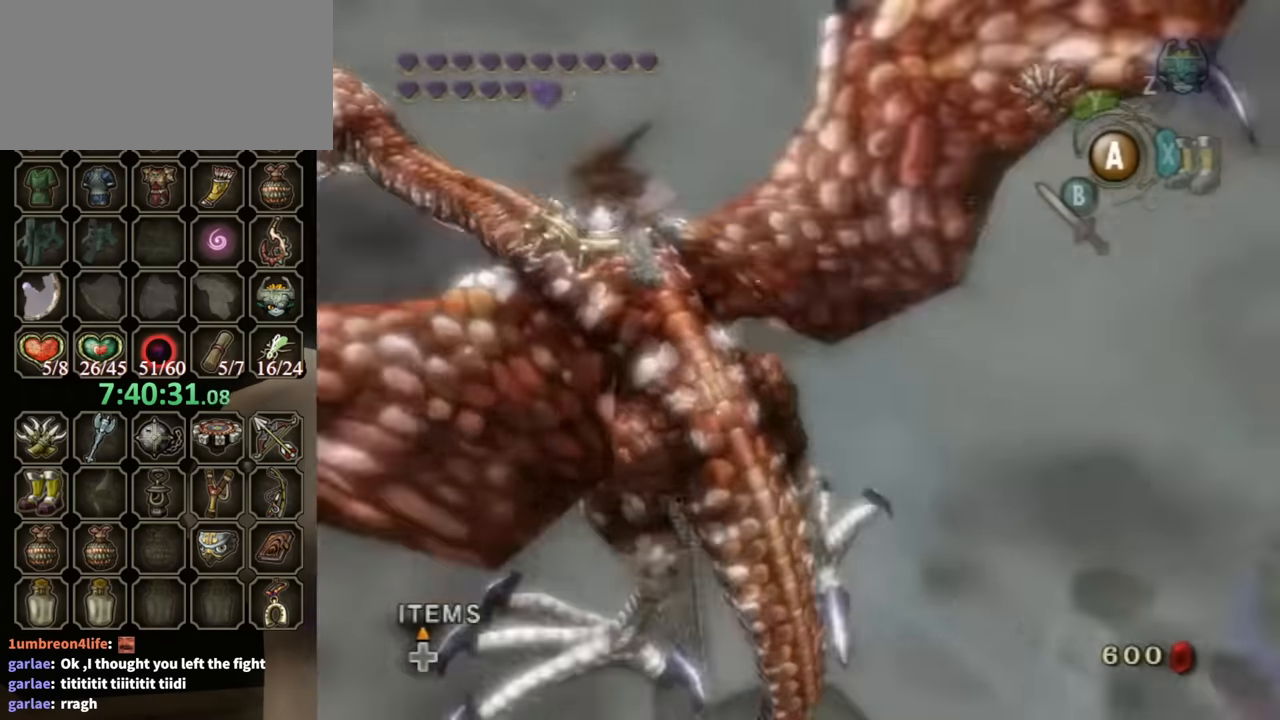
{"buttons": [], "left_stick": "center", "right_stick": "left", "events": [[67, "B", "down"], [133, "B", "up"], [200, "B", "down"], [267, "B", "up"], [333, "B", "down"], [433, "B", "up"]]}
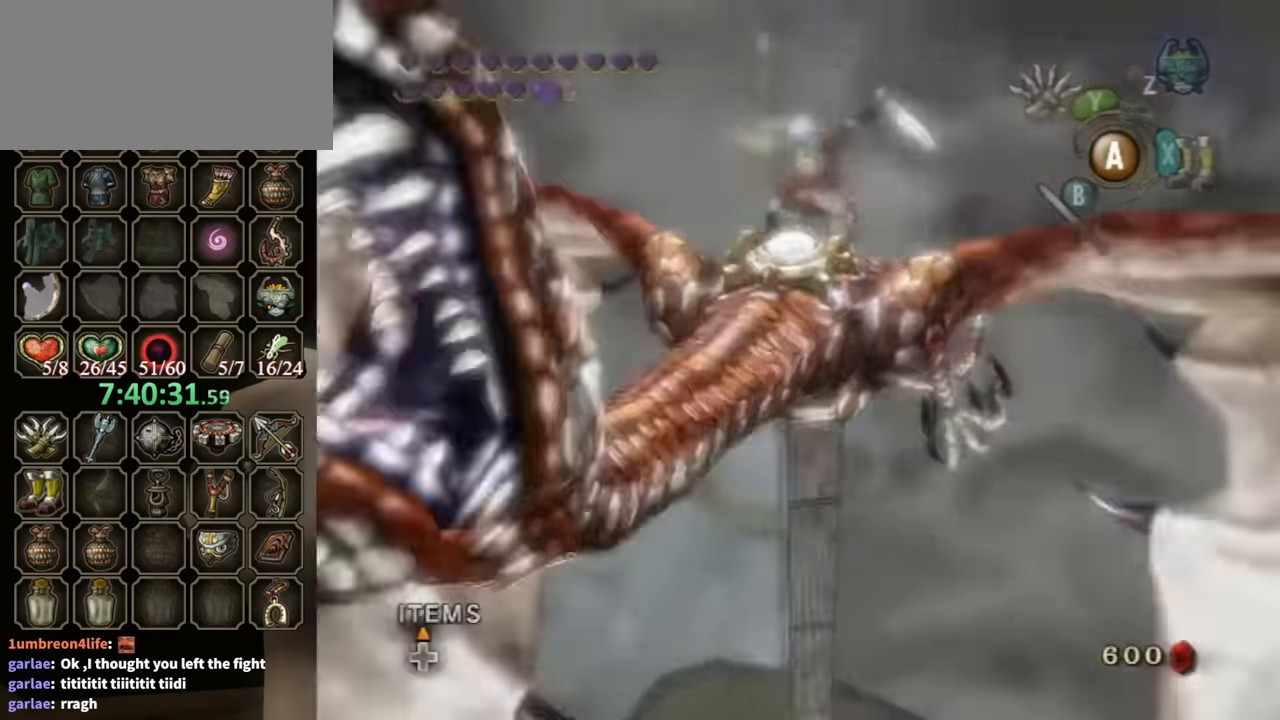
{"buttons": ["B"], "left_stick": "center", "right_stick": "left", "events": [[33, "B", "down"], [100, "B", "up"], [200, "B", "down"], [233, "B", "up"], [333, "B", "down"], [400, "B", "up"], [500, "B", "down"]]}
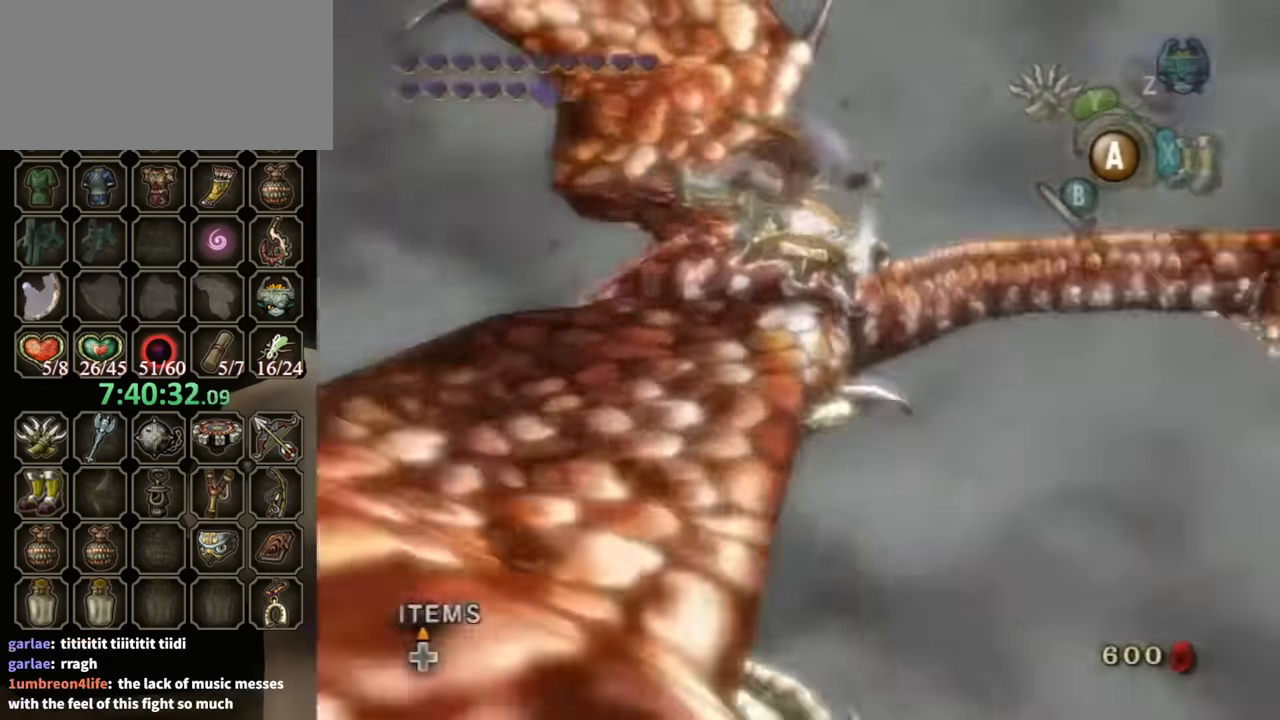
{"buttons": ["B"], "left_stick": "center", "right_stick": "left", "events": [[67, "B", "up"], [167, "B", "down"], [267, "B", "up"], [333, "B", "down"], [433, "B", "up"], [500, "B", "down"]]}
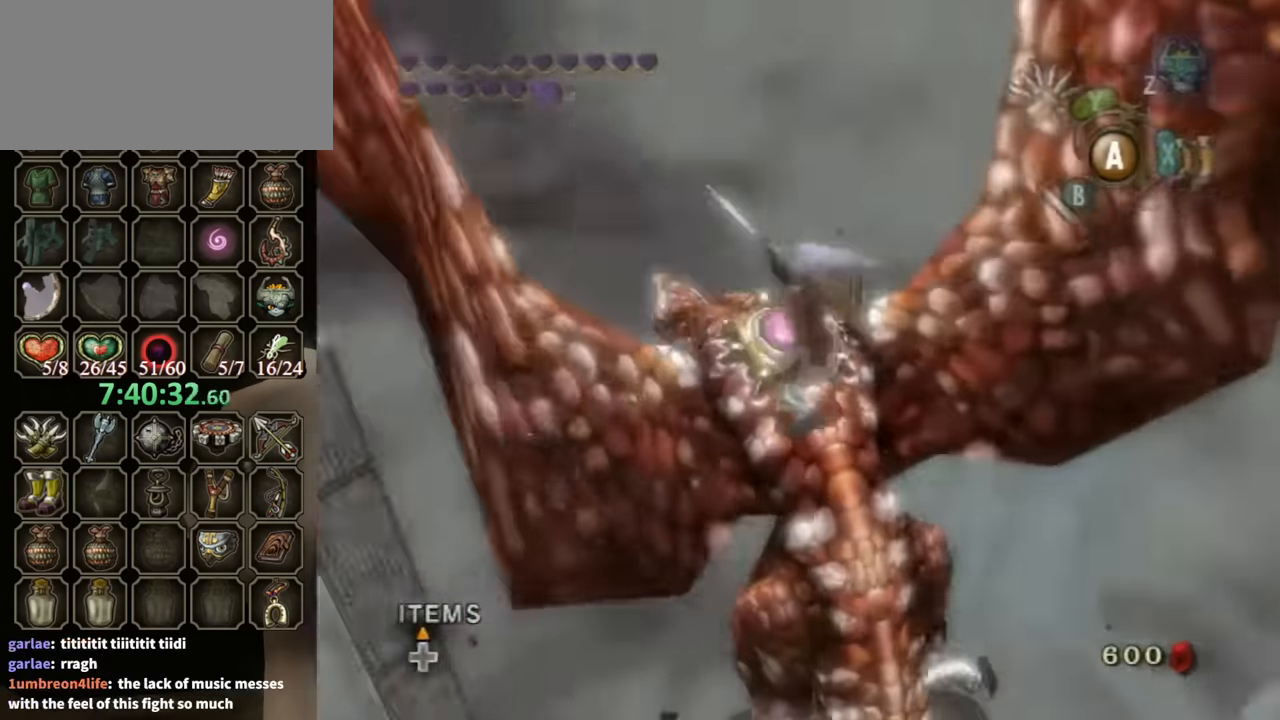
{"buttons": ["B"], "left_stick": "center", "right_stick": "left", "events": [[67, "B", "up"], [133, "B", "down"], [200, "B", "up"], [300, "B", "down"], [367, "B", "up"], [467, "B", "down"]]}
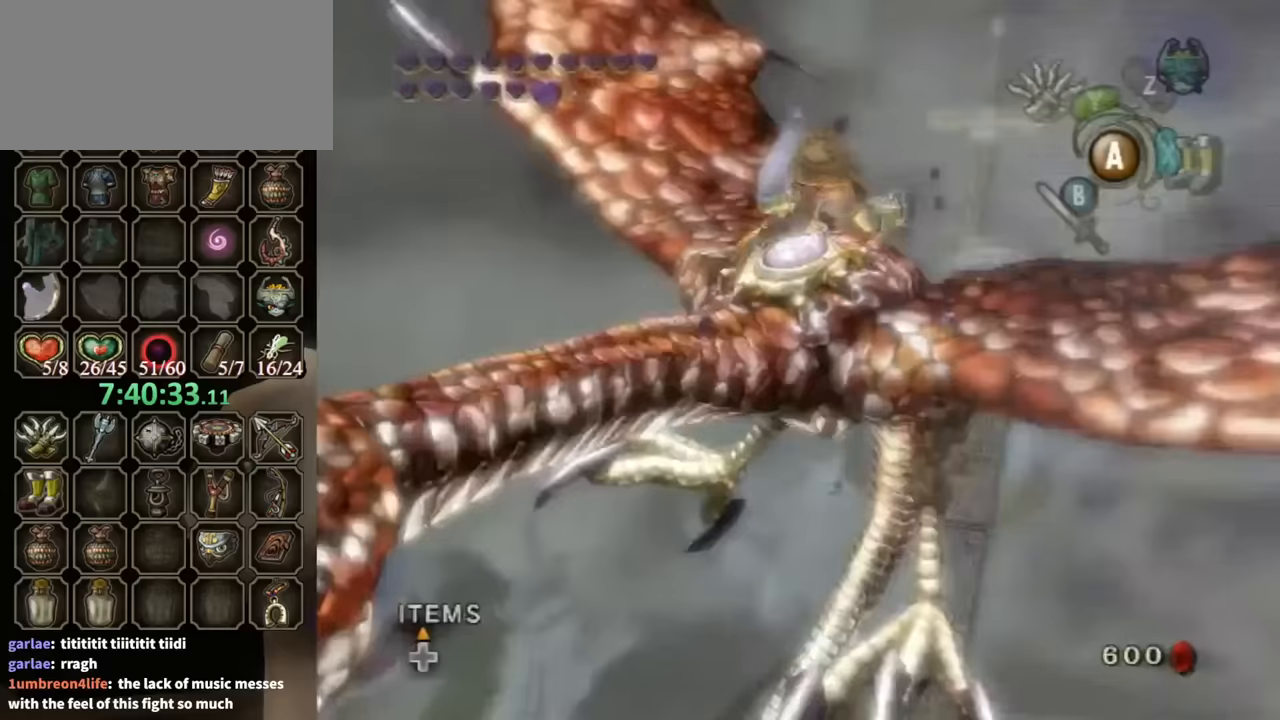
{"buttons": ["B"], "left_stick": "center", "right_stick": "left", "events": [[67, "B", "up"], [133, "B", "down"], [233, "B", "up"], [267, "B", "down"], [400, "B", "up"], [467, "B", "down"]]}
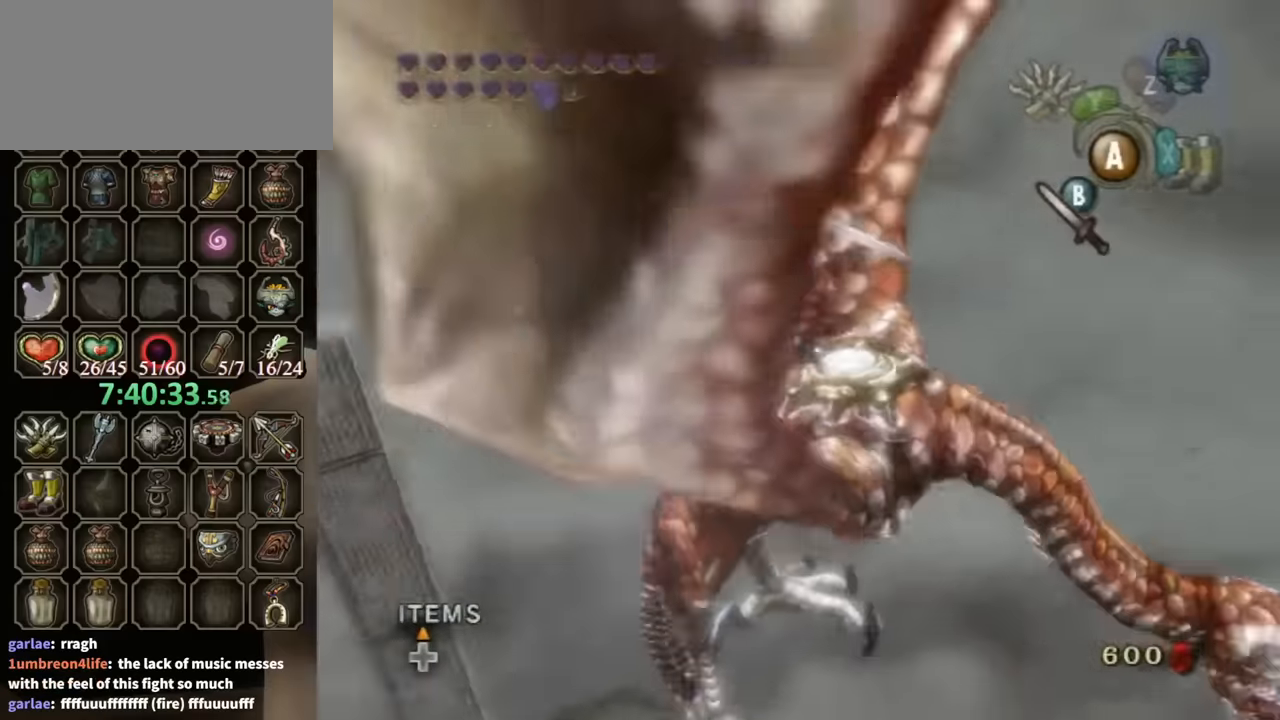
{"buttons": [], "left_stick": "center", "right_stick": "left", "events": [[33, "B", "up"], [100, "B", "down"], [167, "B", "up"], [267, "B", "down"], [367, "B", "up"], [433, "B", "down"], [500, "B", "up"]]}
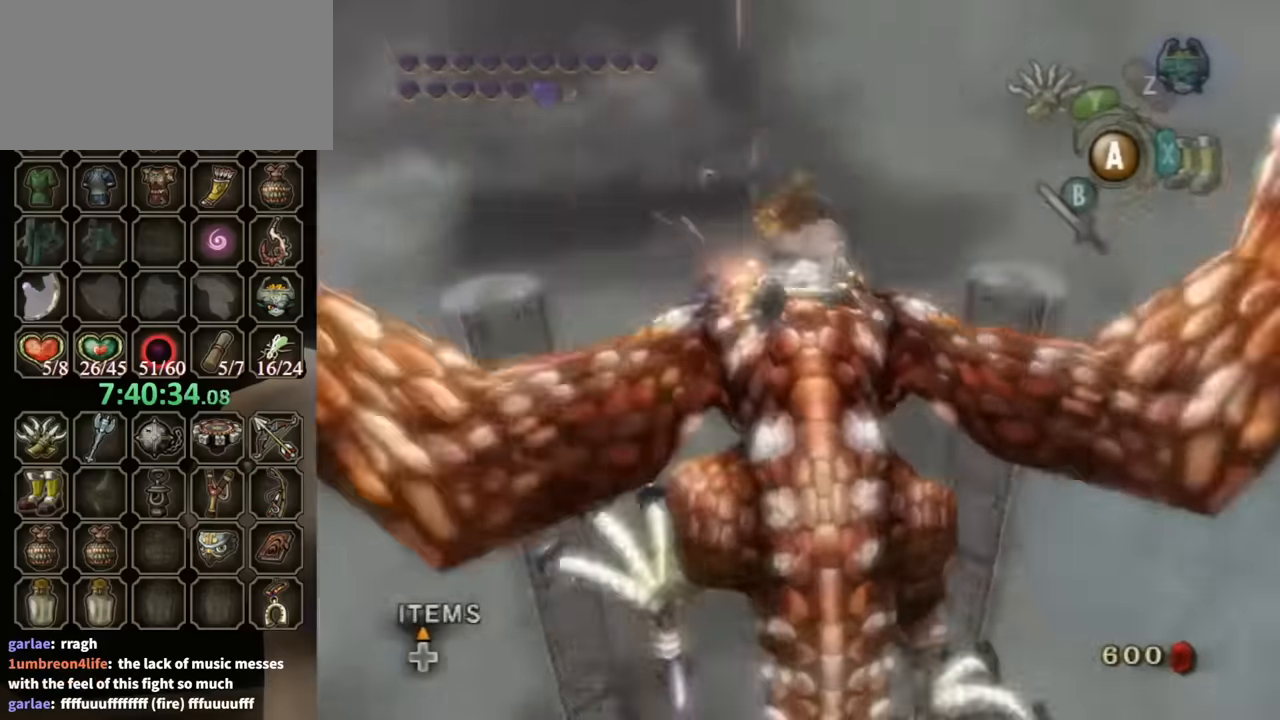
{"buttons": ["B"], "left_stick": "center", "right_stick": "left", "events": [[100, "B", "down"], [200, "B", "up"], [233, "B", "down"], [367, "B", "up"], [433, "B", "down"]]}
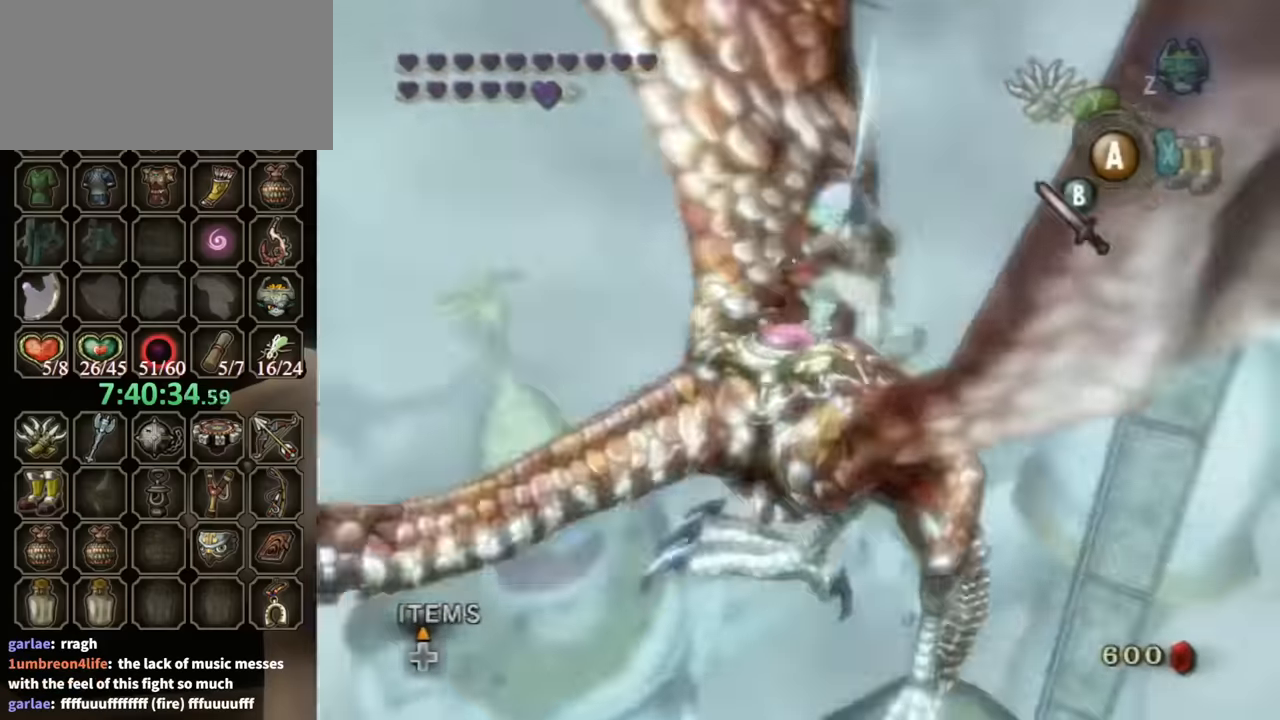
{"buttons": [], "left_stick": "center", "right_stick": "left", "events": [[33, "B", "up"], [100, "B", "down"], [167, "B", "up"], [233, "B", "down"], [333, "B", "up"], [433, "B", "down"], [467, "B", "up"]]}
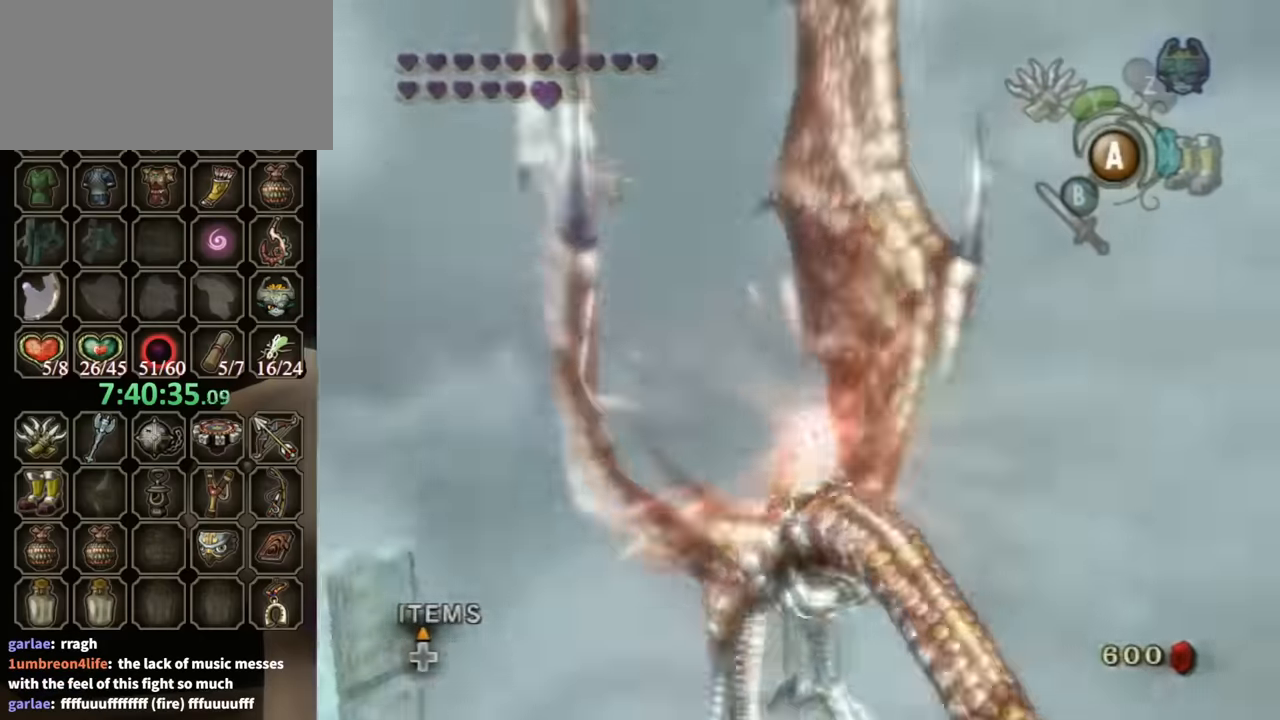
{"buttons": [], "left_stick": "center", "right_stick": "left", "events": [[67, "B", "down"], [133, "B", "up"], [200, "B", "down"], [300, "B", "up"]]}
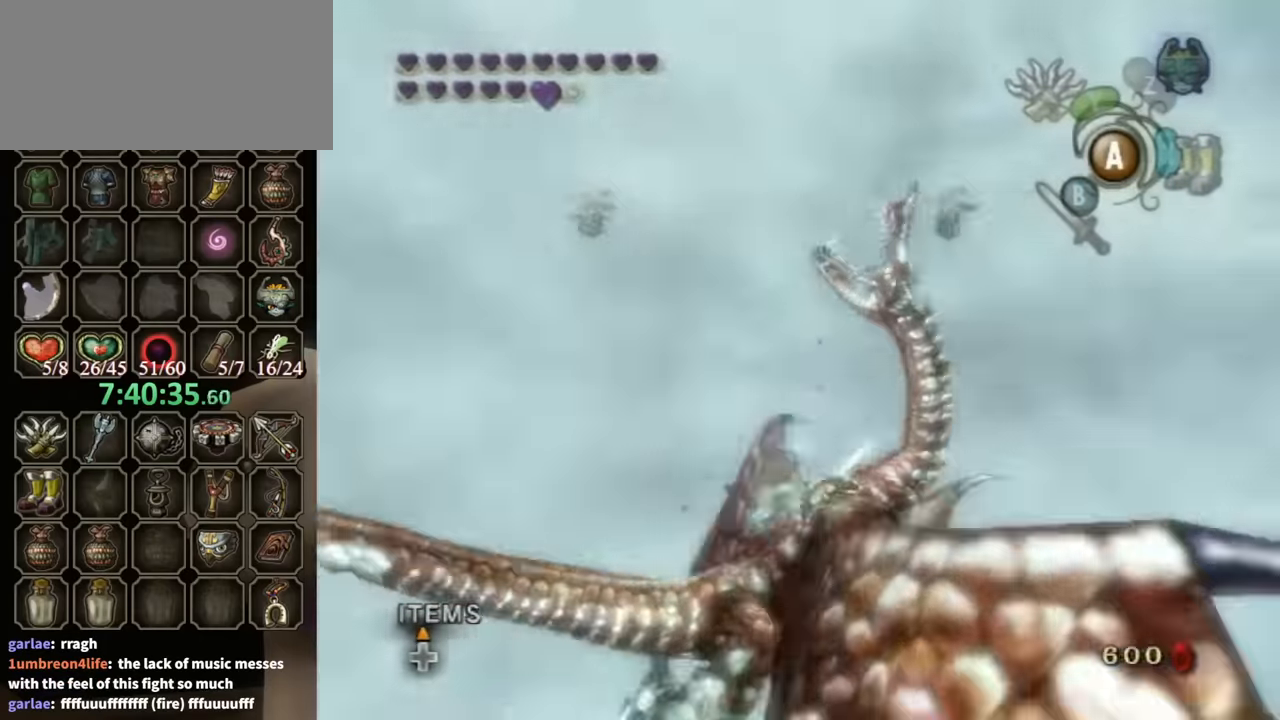
{"buttons": [], "left_stick": "center", "right_stick": "left", "events": []}
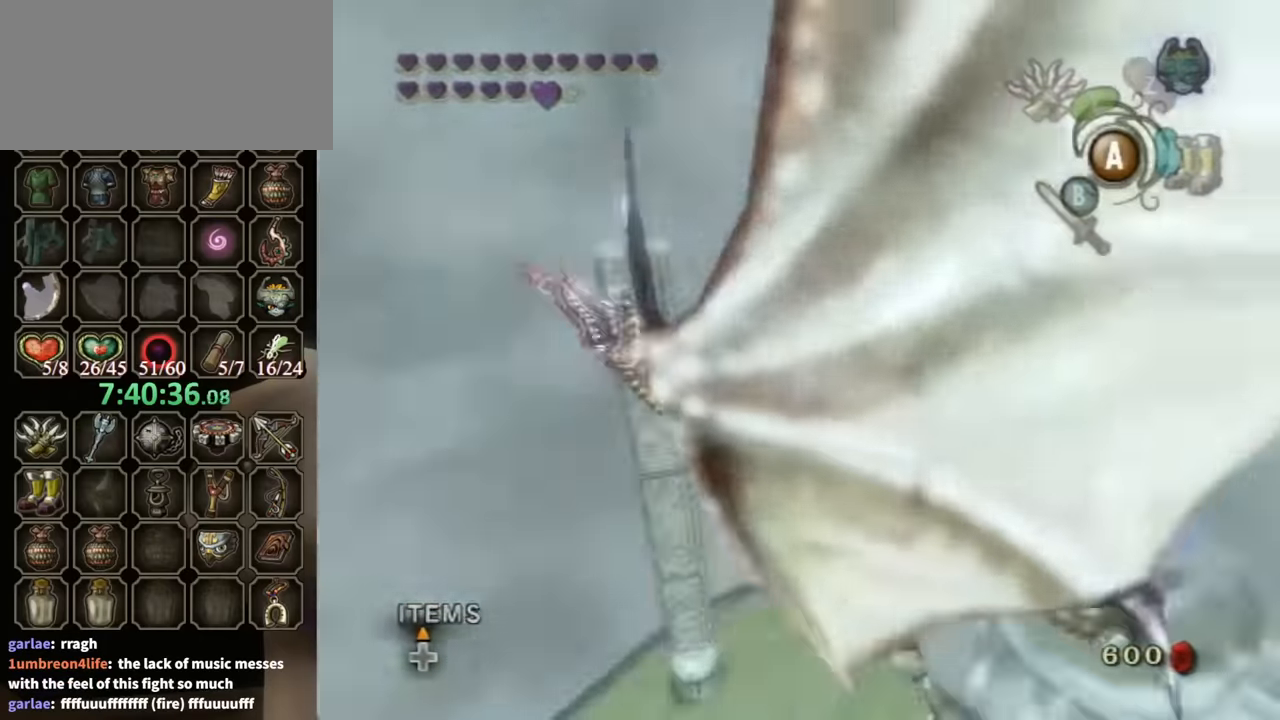
{"buttons": [], "left_stick": "center", "right_stick": "left", "events": []}
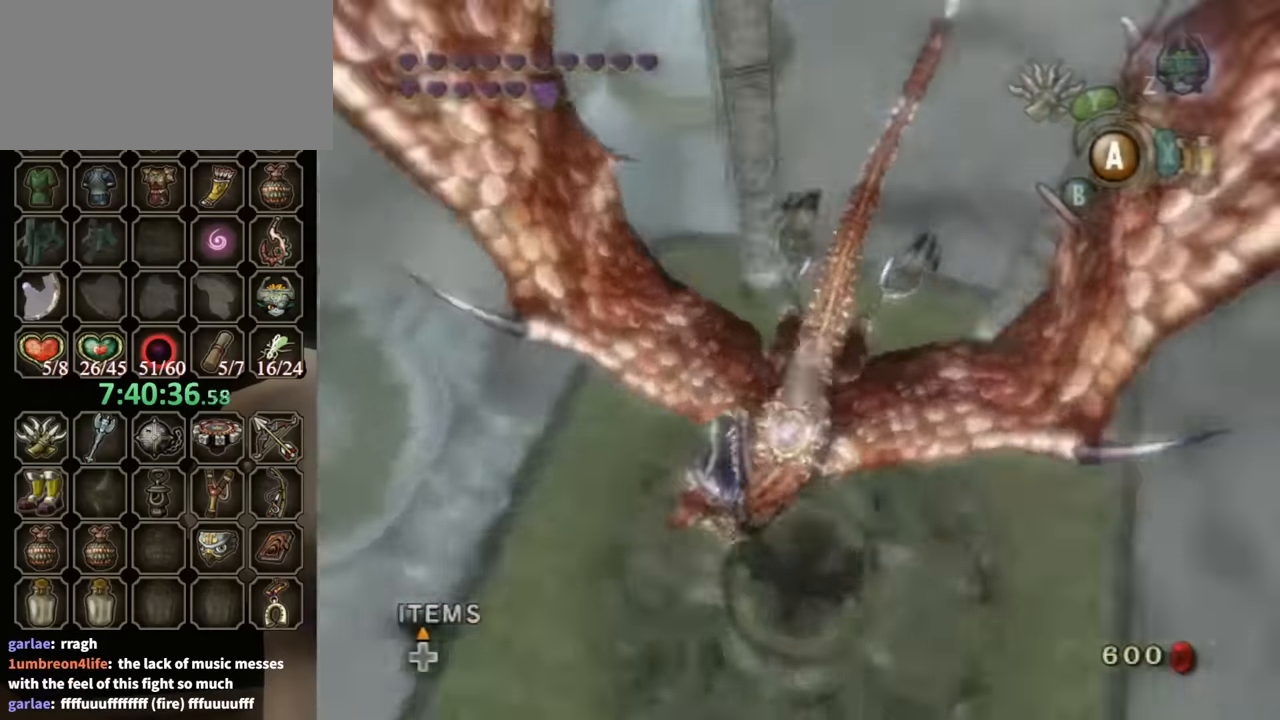
{"buttons": [], "left_stick": "center", "right_stick": "left", "events": []}
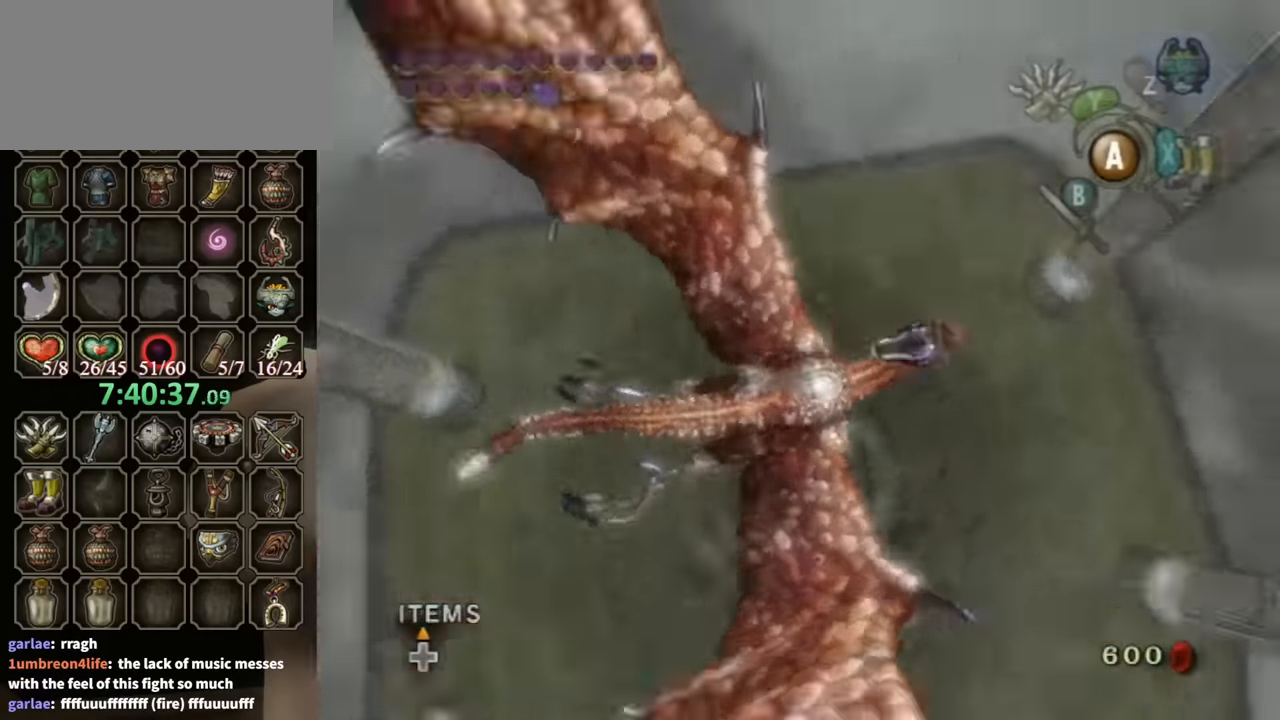
{"buttons": [], "left_stick": "center", "right_stick": "left", "events": []}
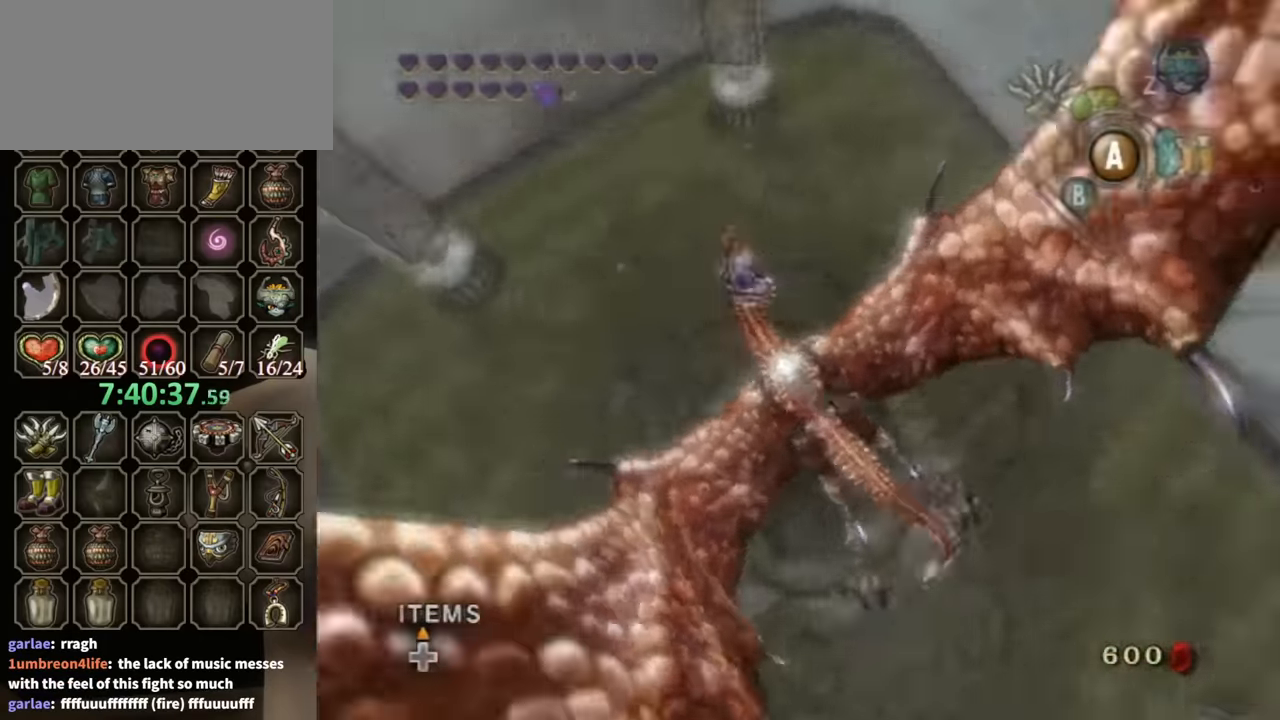
{"buttons": [], "left_stick": "center", "right_stick": "left", "events": []}
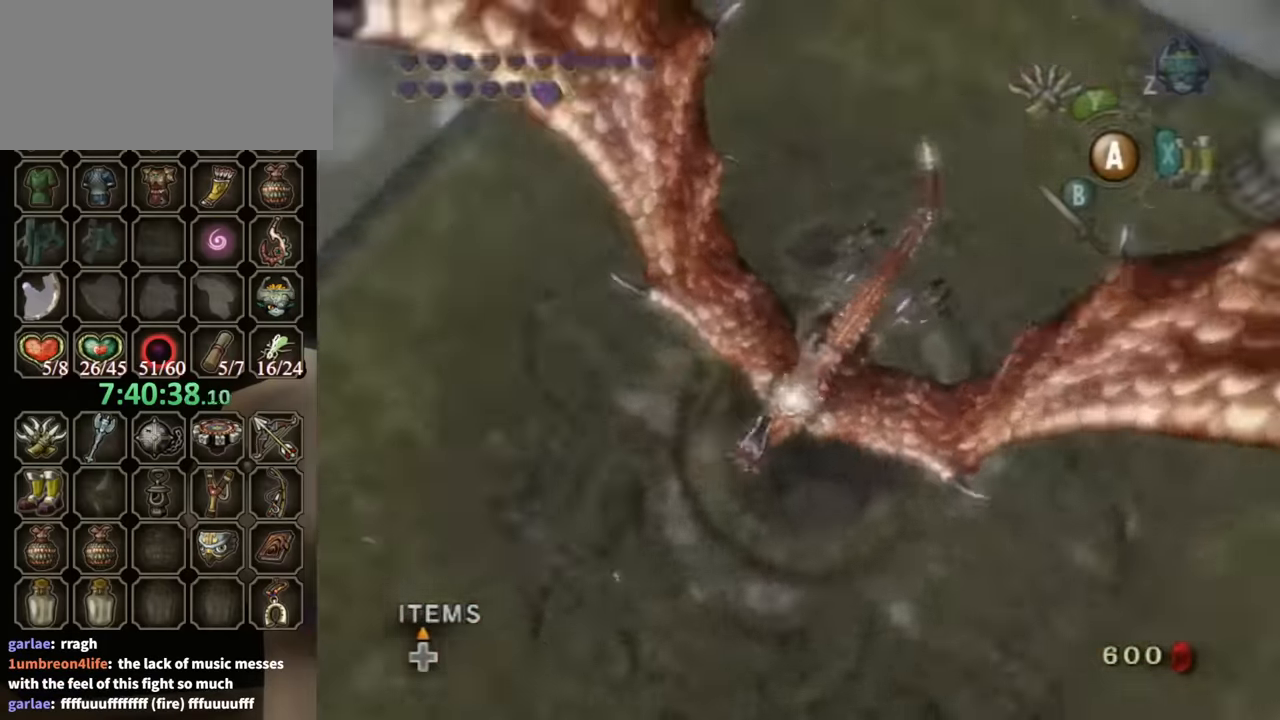
{"buttons": [], "left_stick": "center", "right_stick": "center", "events": [[267, "right_stick", "center"]]}
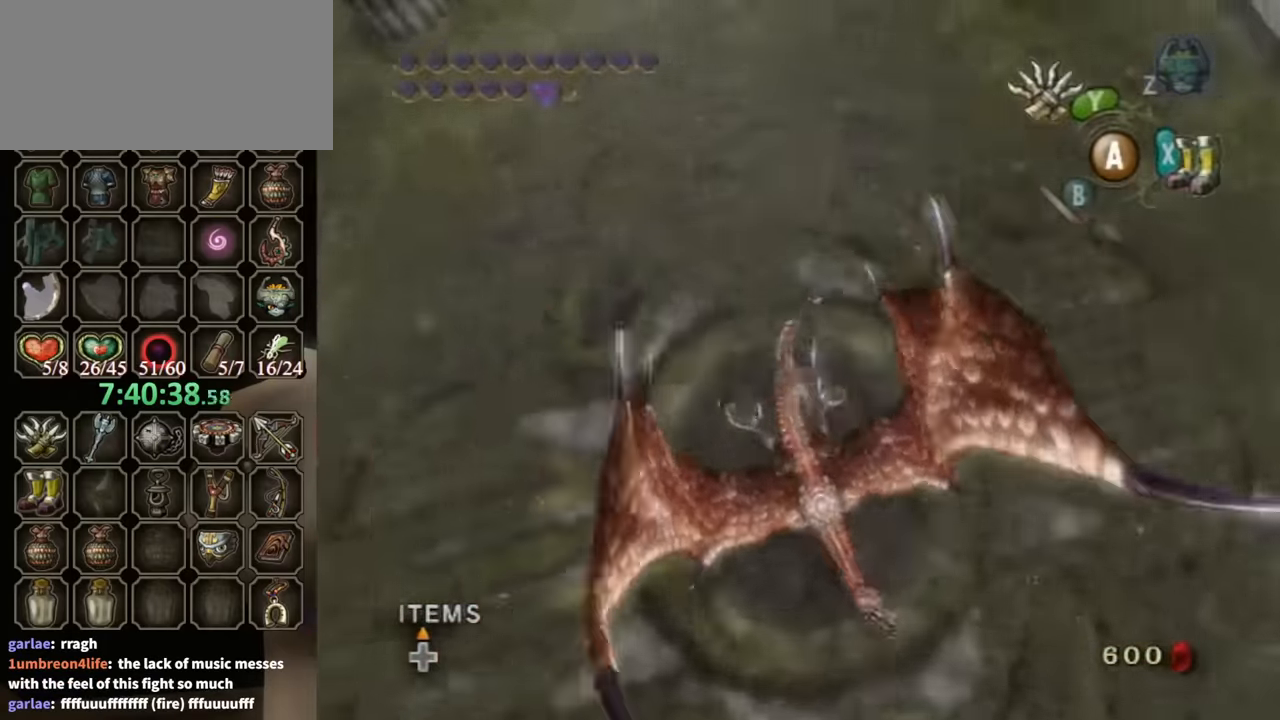
{"buttons": [], "left_stick": "up", "right_stick": "center", "events": [[167, "left_stick", "up"], [400, "A", "down"], [467, "A", "up"]]}
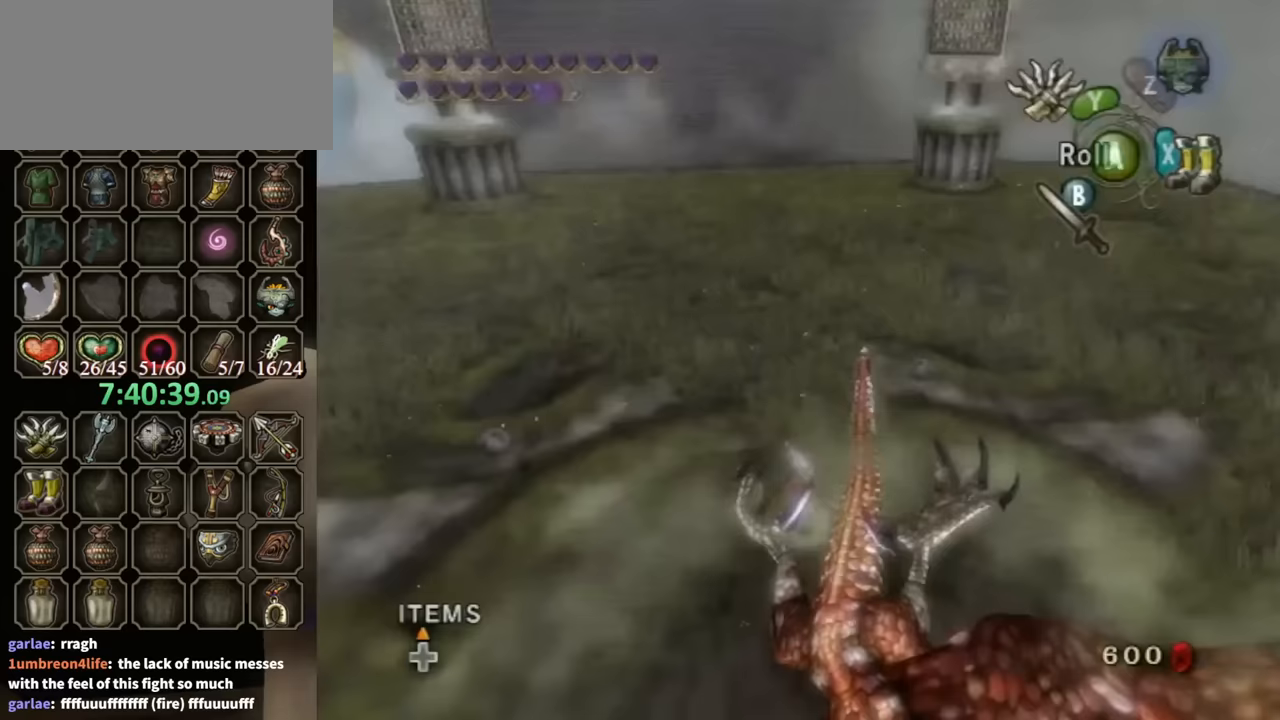
{"buttons": [], "left_stick": "up", "right_stick": "center", "events": [[67, "A", "down"], [133, "A", "up"], [200, "A", "down"], [267, "A", "up"]]}
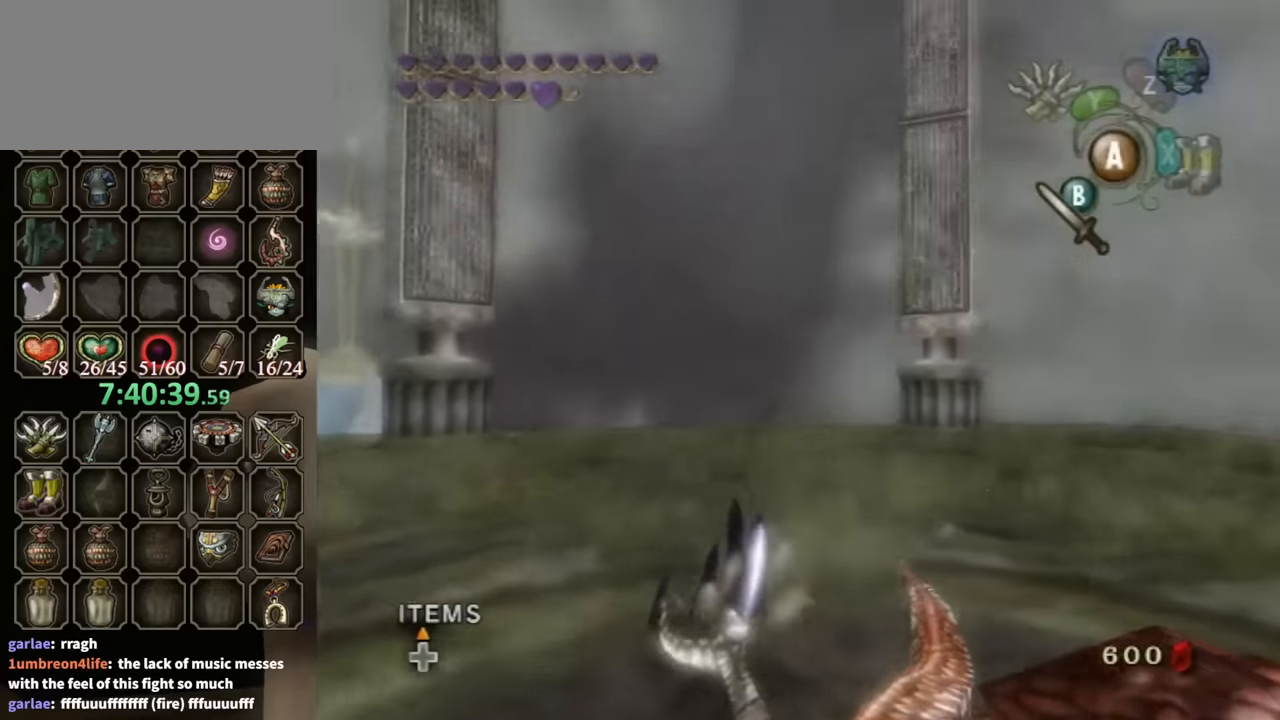
{"buttons": [], "left_stick": "up", "right_stick": "center", "events": [[233, "A", "down"], [300, "A", "up"], [367, "A", "down"], [433, "A", "up"]]}
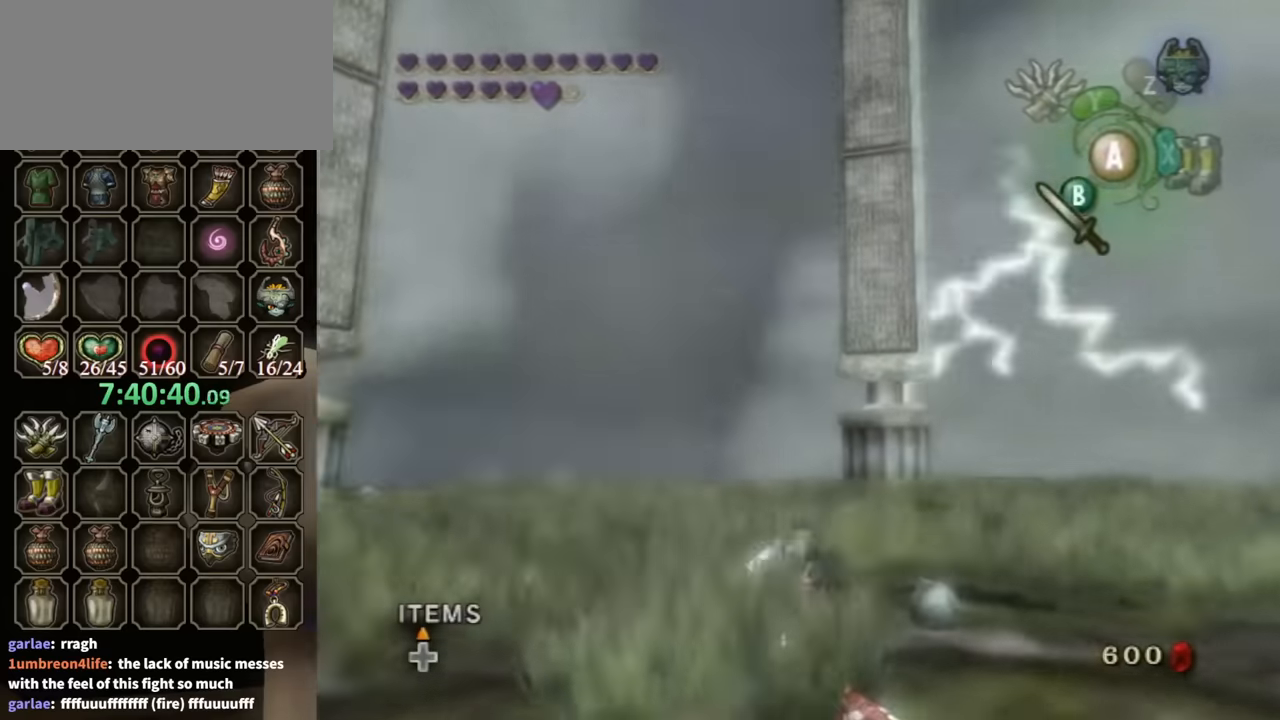
{"buttons": [], "left_stick": "up", "right_stick": "center", "events": [[400, "A", "down"], [500, "A", "up"]]}
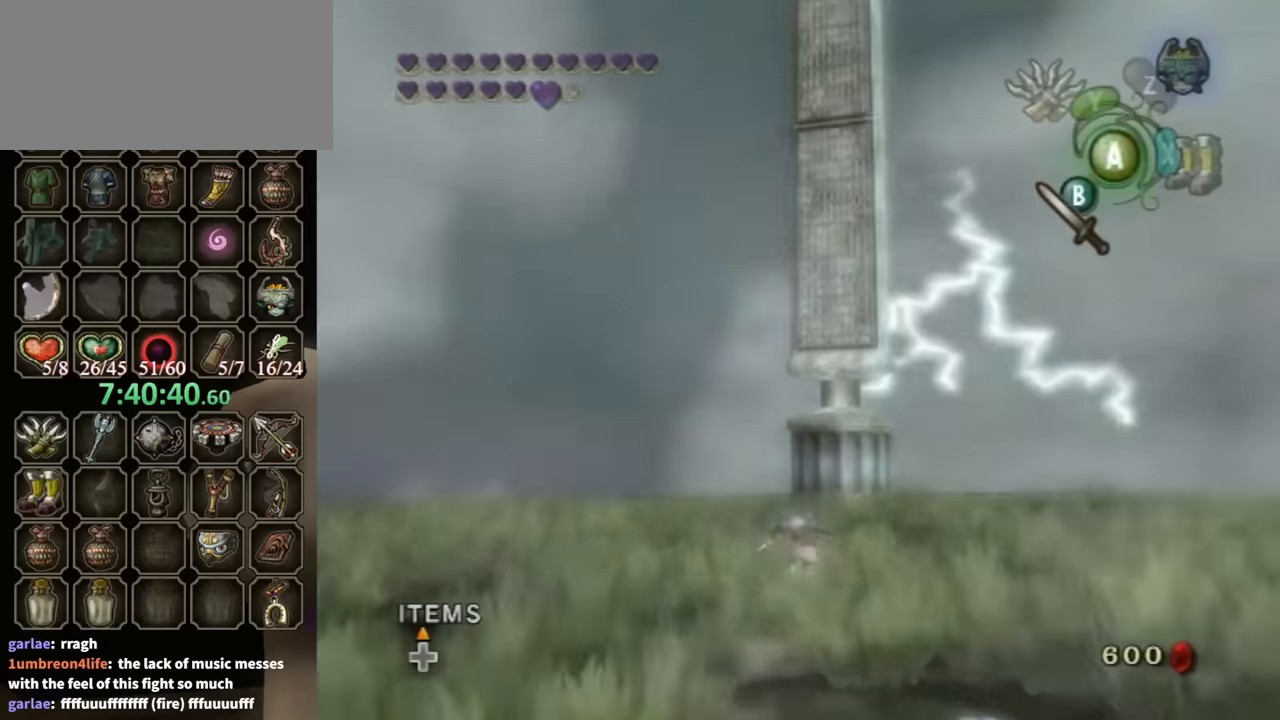
{"buttons": [], "left_stick": "up", "right_stick": "center", "events": [[67, "A", "down"], [133, "A", "up"]]}
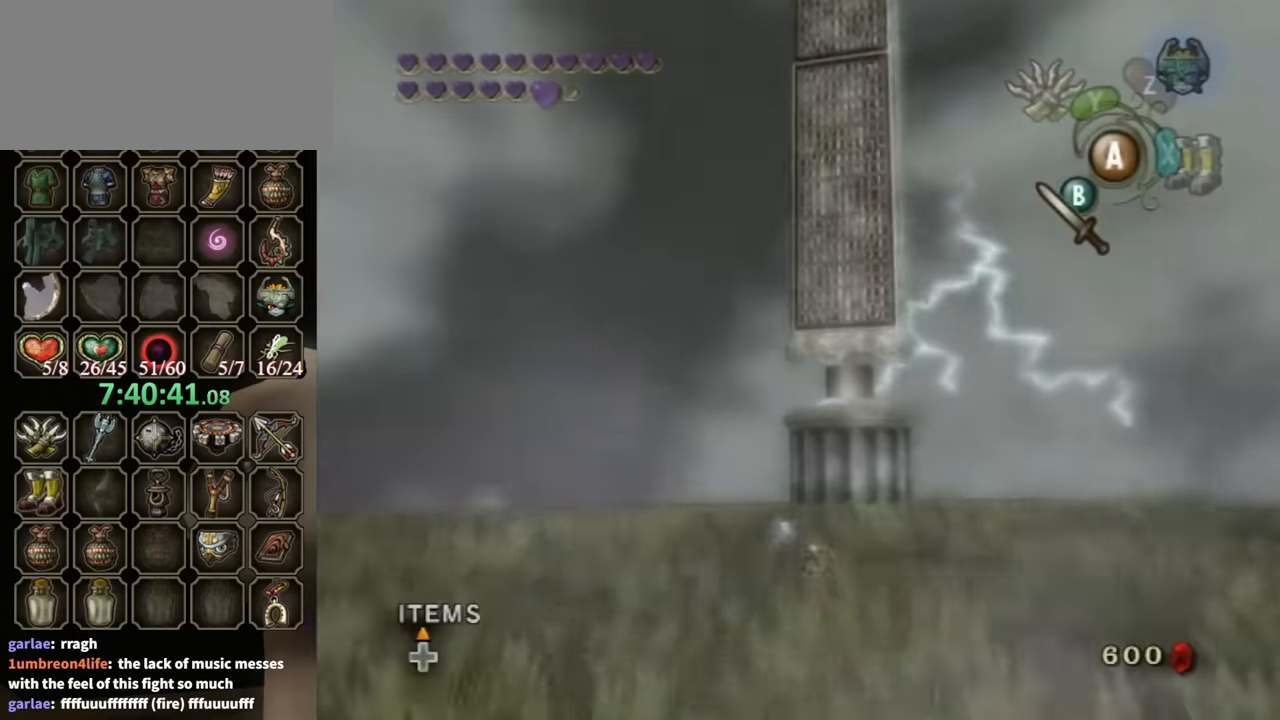
{"buttons": [], "left_stick": "up", "right_stick": "center", "events": []}
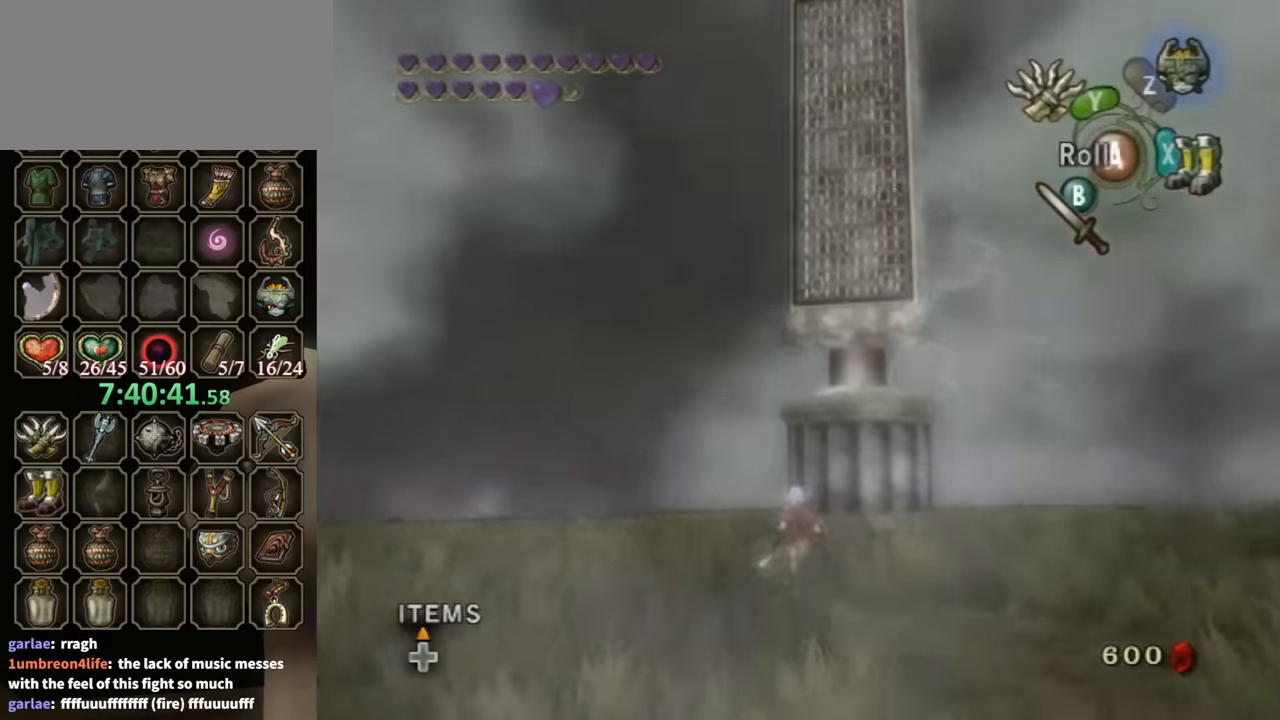
{"buttons": [], "left_stick": "down", "right_stick": "center", "events": [[33, "right_stick", "up"], [67, "left_stick", "center"], [133, "right_stick", "center"], [167, "left_stick", "down"]]}
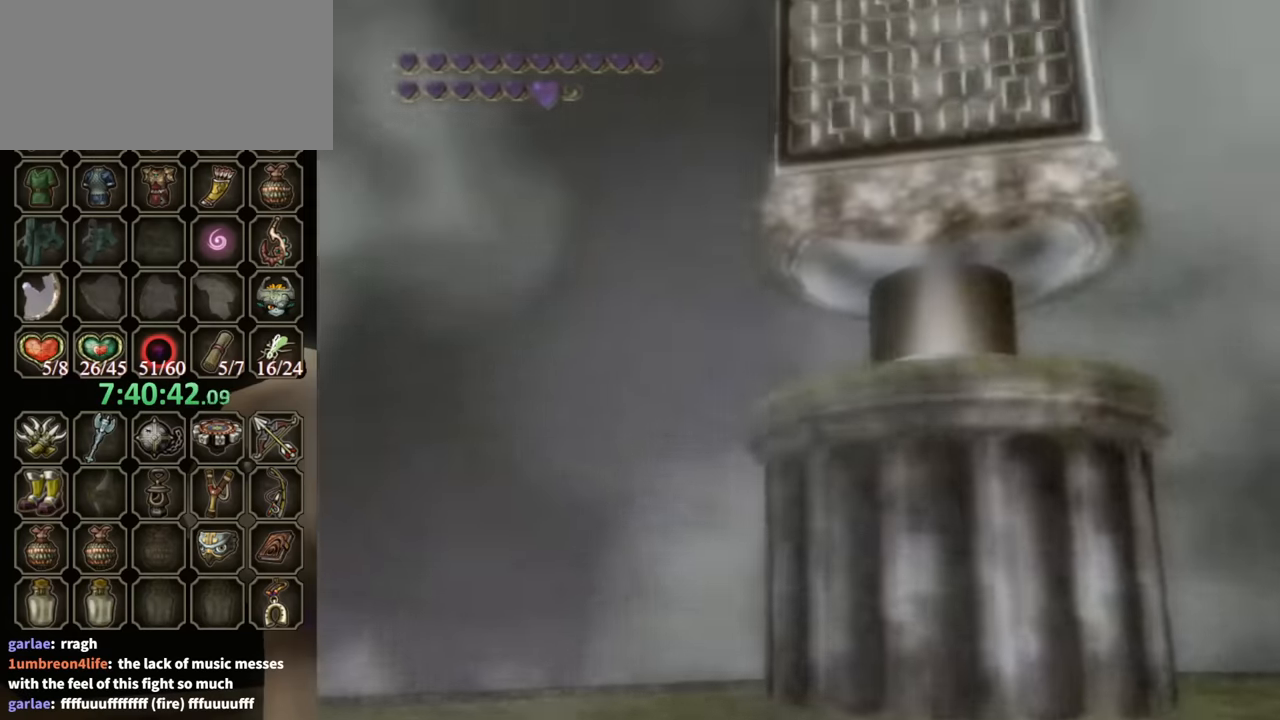
{"buttons": [], "left_stick": "down", "right_stick": "center", "events": []}
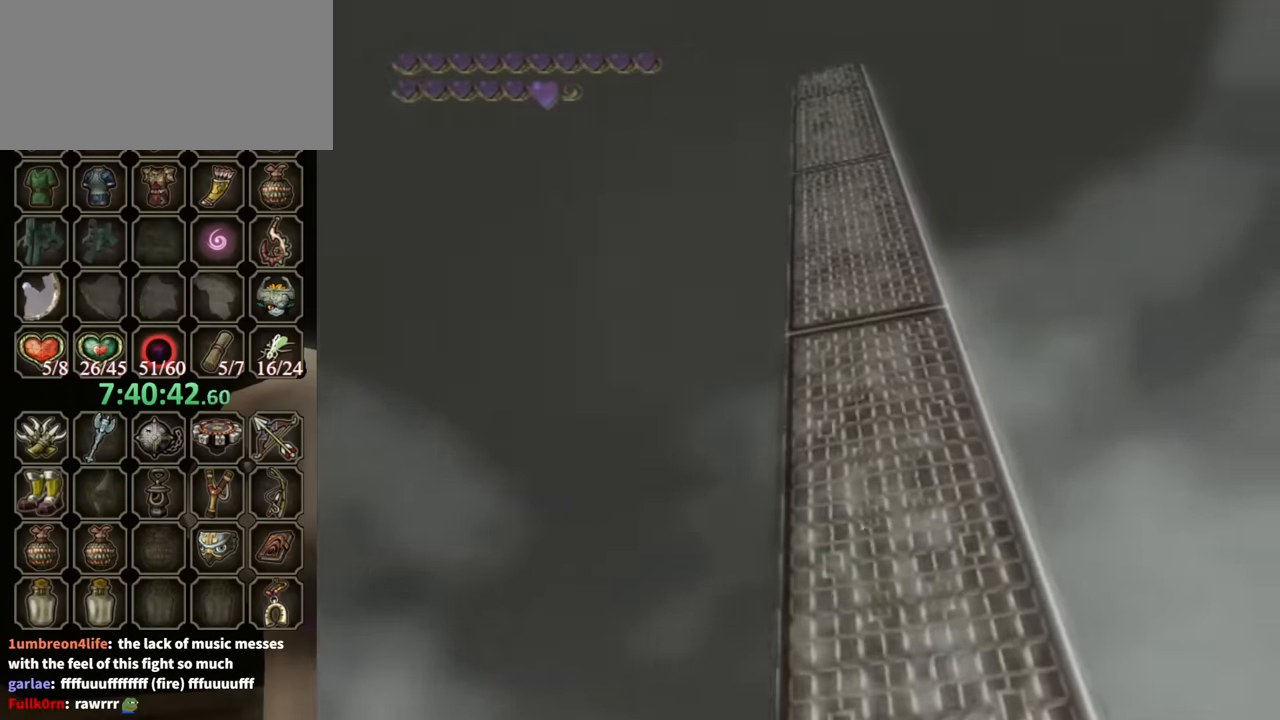
{"buttons": ["Y"], "left_stick": "center", "right_stick": "center", "events": [[167, "Y", "down"], [200, "left_stick", "center"]]}
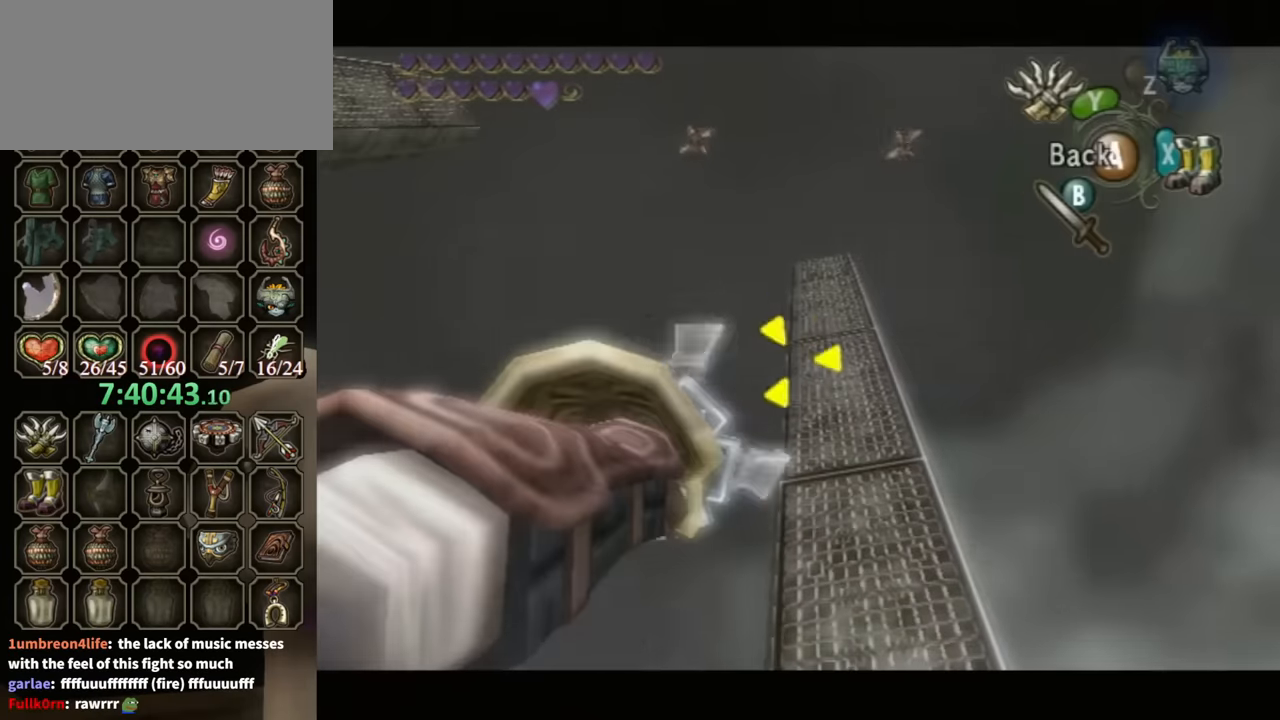
{"buttons": [], "left_stick": "center", "right_stick": "center", "events": [[500, "Y", "up"]]}
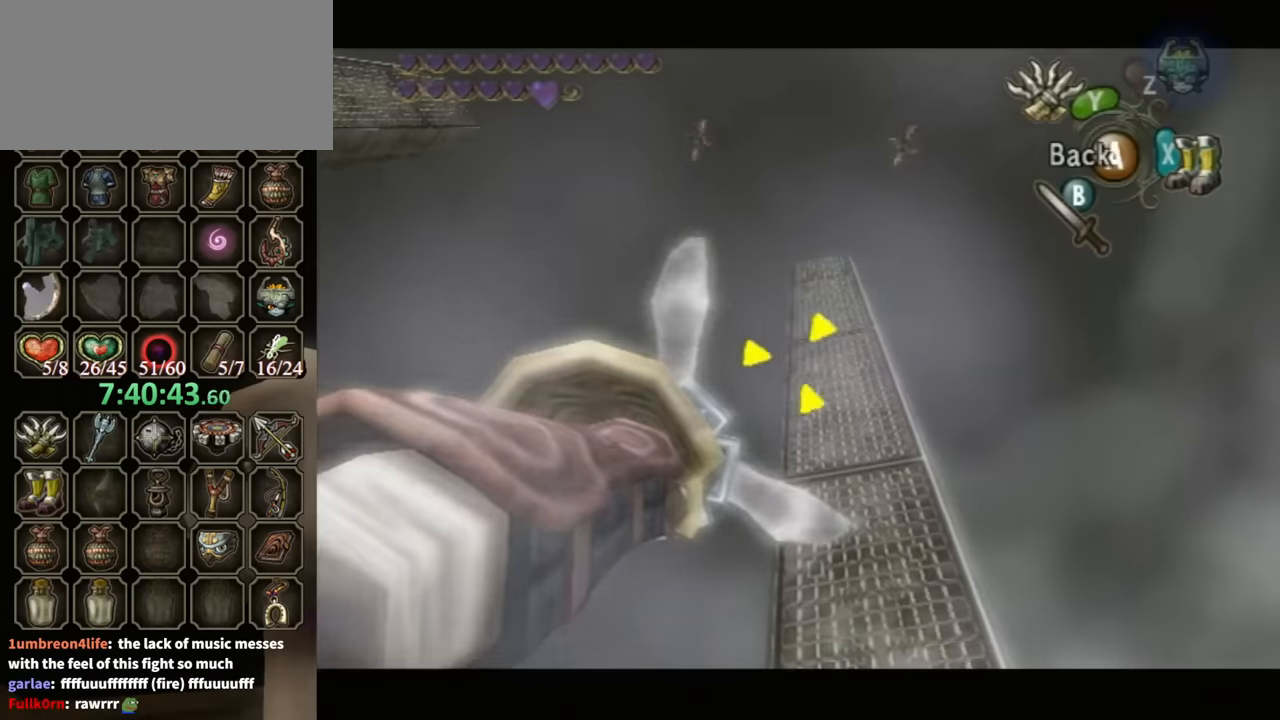
{"buttons": [], "left_stick": "center", "right_stick": "center", "events": []}
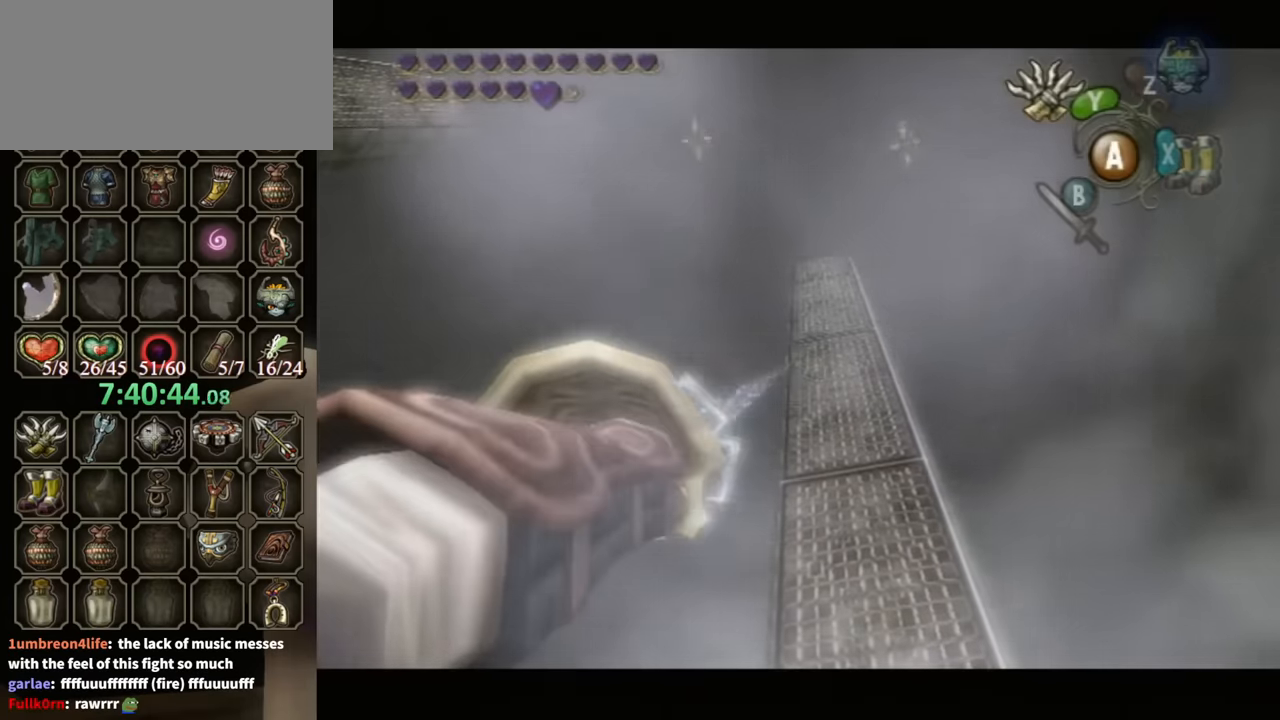
{"buttons": [], "left_stick": "center", "right_stick": "center", "events": []}
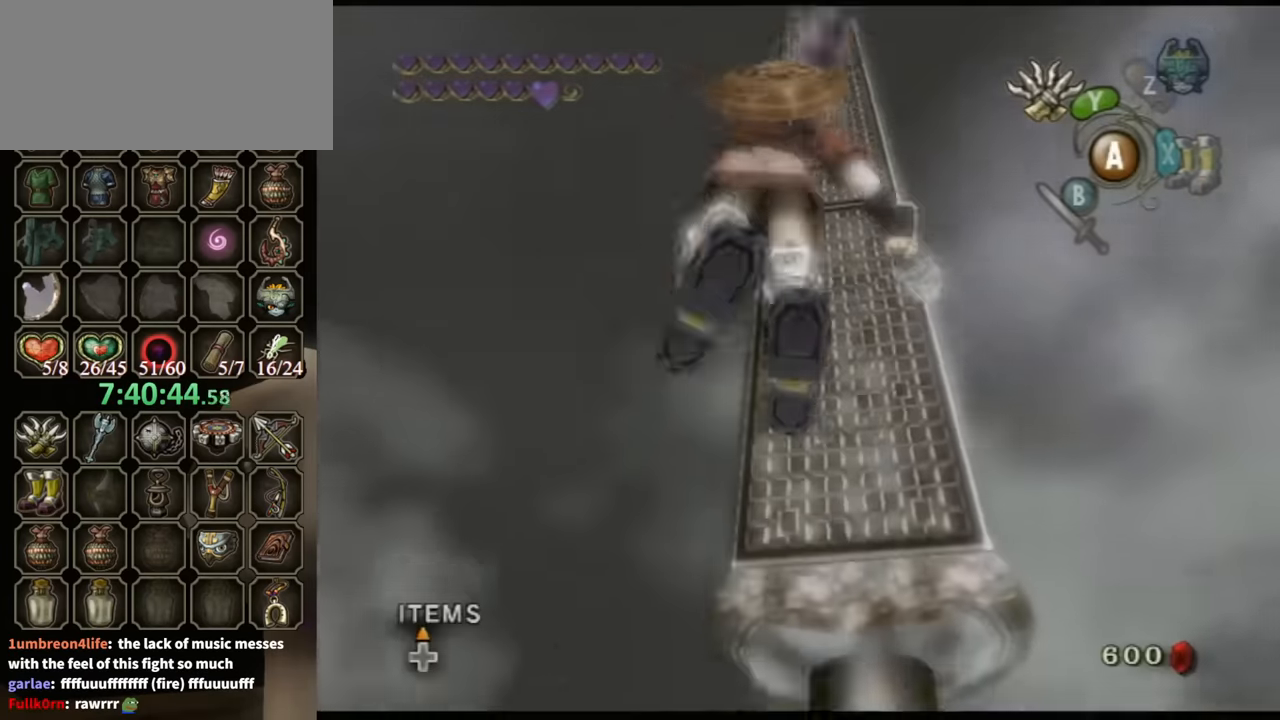
{"buttons": ["Y"], "left_stick": "center", "right_stick": "center", "events": [[400, "Y", "down"]]}